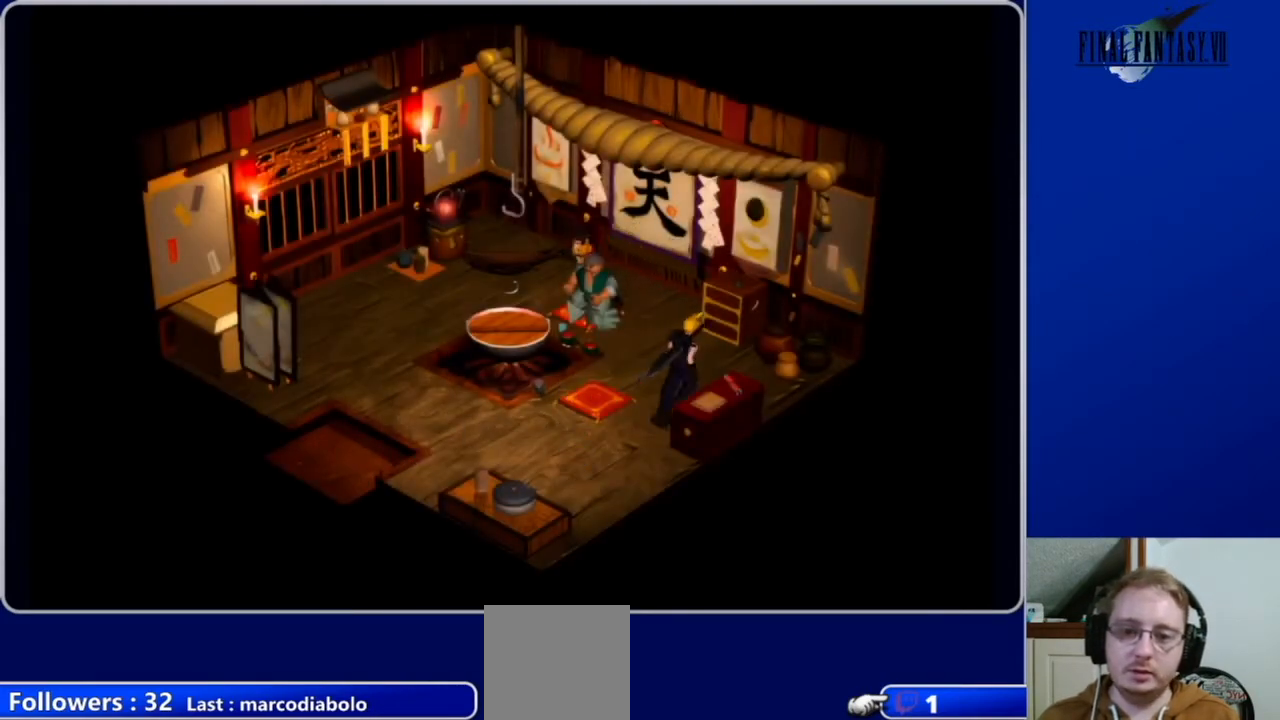
Gameplay with a controller (Xbox layout); each line is a JSON object with the inputs held at the frame after it. "events" lists button and stick changes between this image and that frame as [ms after this image, input, new state], when the widget could be followed in between.
{"buttons": ["B", "DPAD_LEFT"], "left_stick": "center", "right_stick": "center", "events": [[33, "DPAD_LEFT", "down"], [367, "A", "up"], [400, "DPAD_UP", "up"], [467, "B", "down"]]}
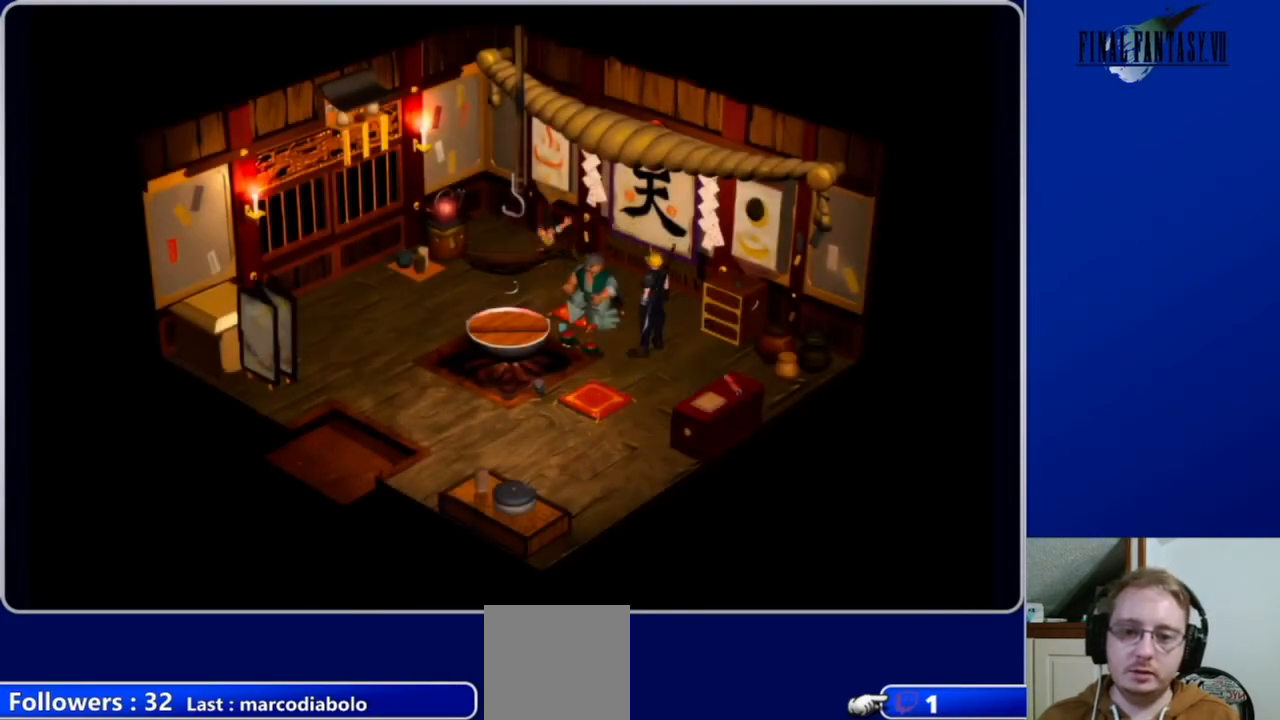
{"buttons": [], "left_stick": "center", "right_stick": "center", "events": [[33, "DPAD_LEFT", "up"], [100, "B", "up"]]}
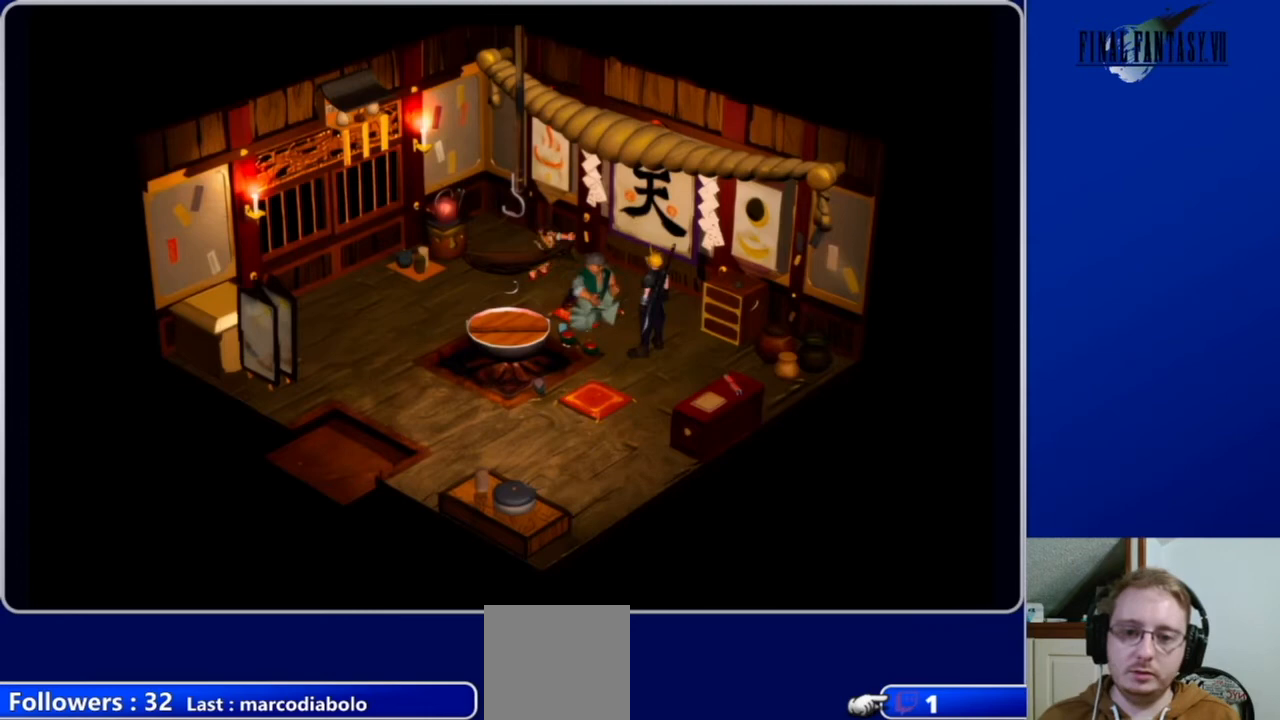
{"buttons": [], "left_stick": "center", "right_stick": "center", "events": []}
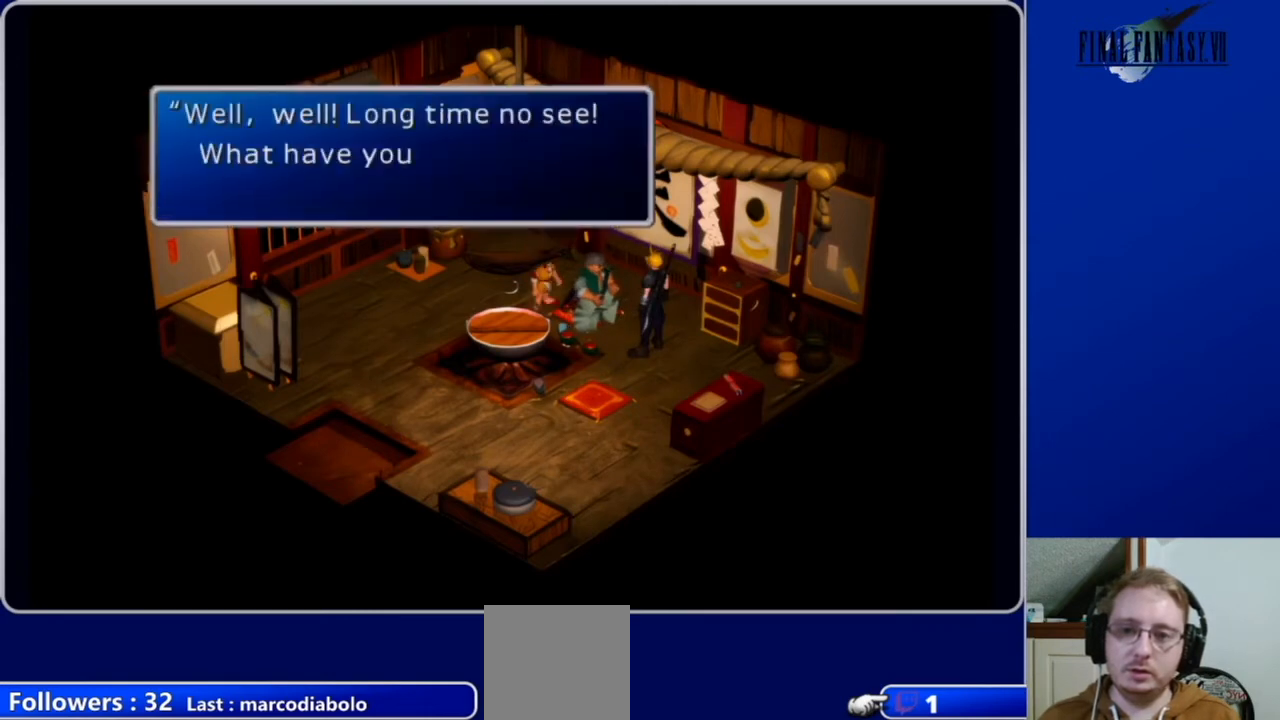
{"buttons": [], "left_stick": "center", "right_stick": "center", "events": []}
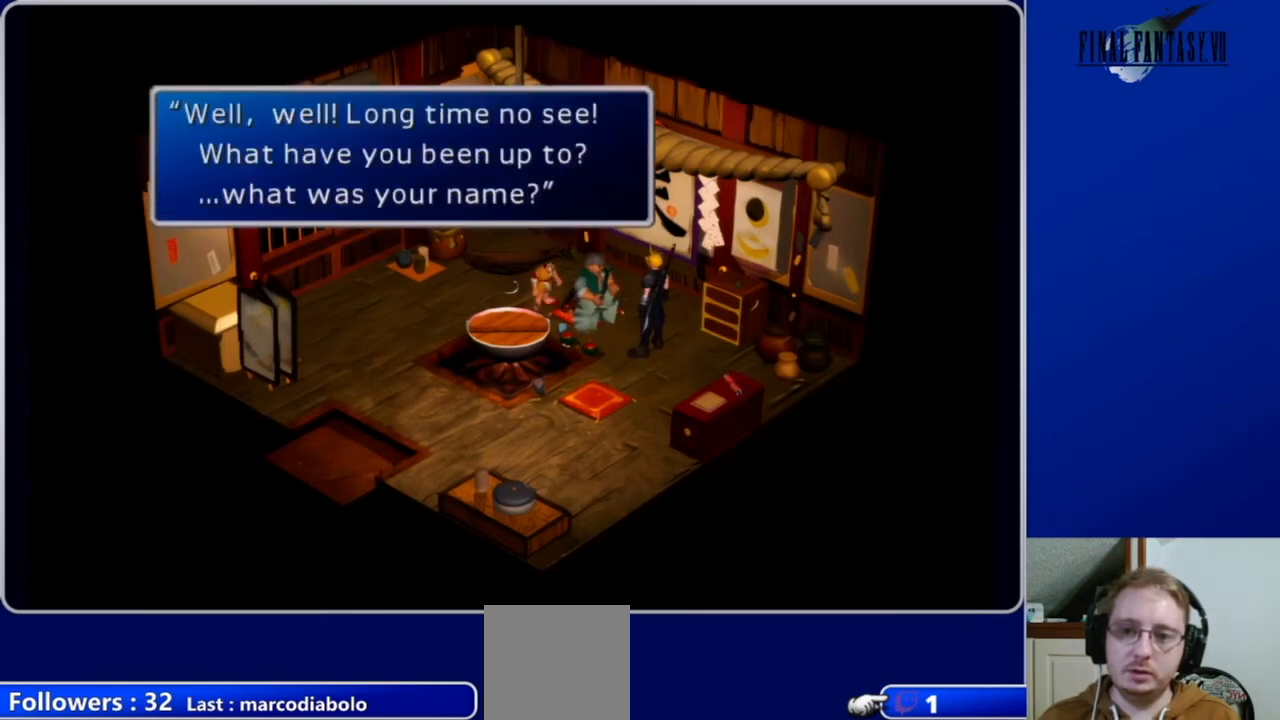
{"buttons": [], "left_stick": "center", "right_stick": "center", "events": [[33, "B", "down"], [167, "B", "up"]]}
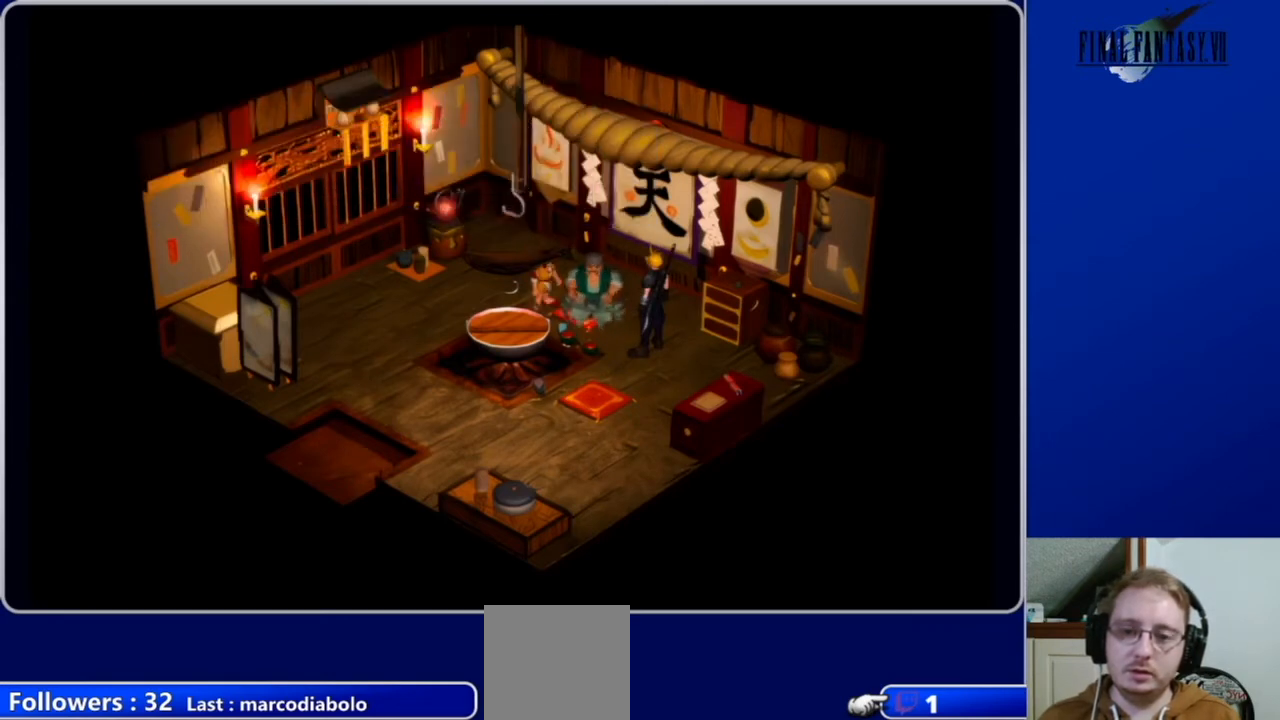
{"buttons": ["DPAD_DOWN"], "left_stick": "center", "right_stick": "center", "events": [[400, "DPAD_DOWN", "down"]]}
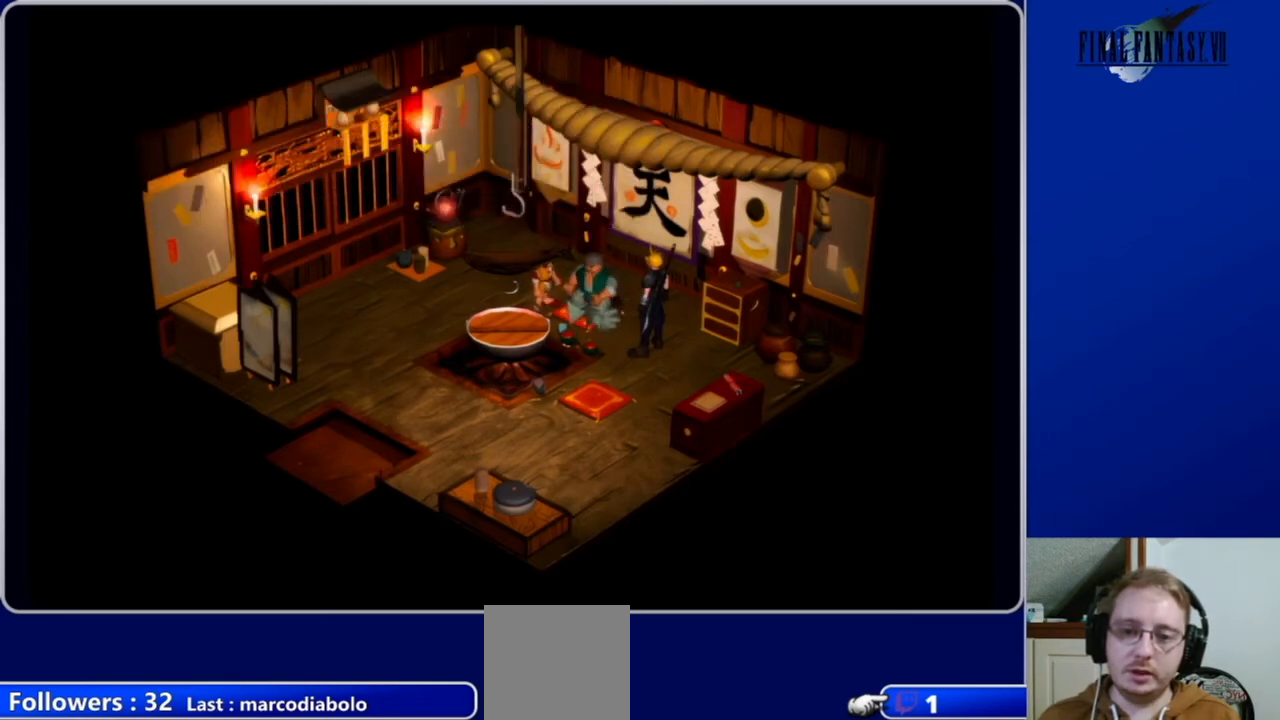
{"buttons": [], "left_stick": "center", "right_stick": "center", "events": [[33, "A", "down"], [367, "A", "up"], [367, "DPAD_DOWN", "up"]]}
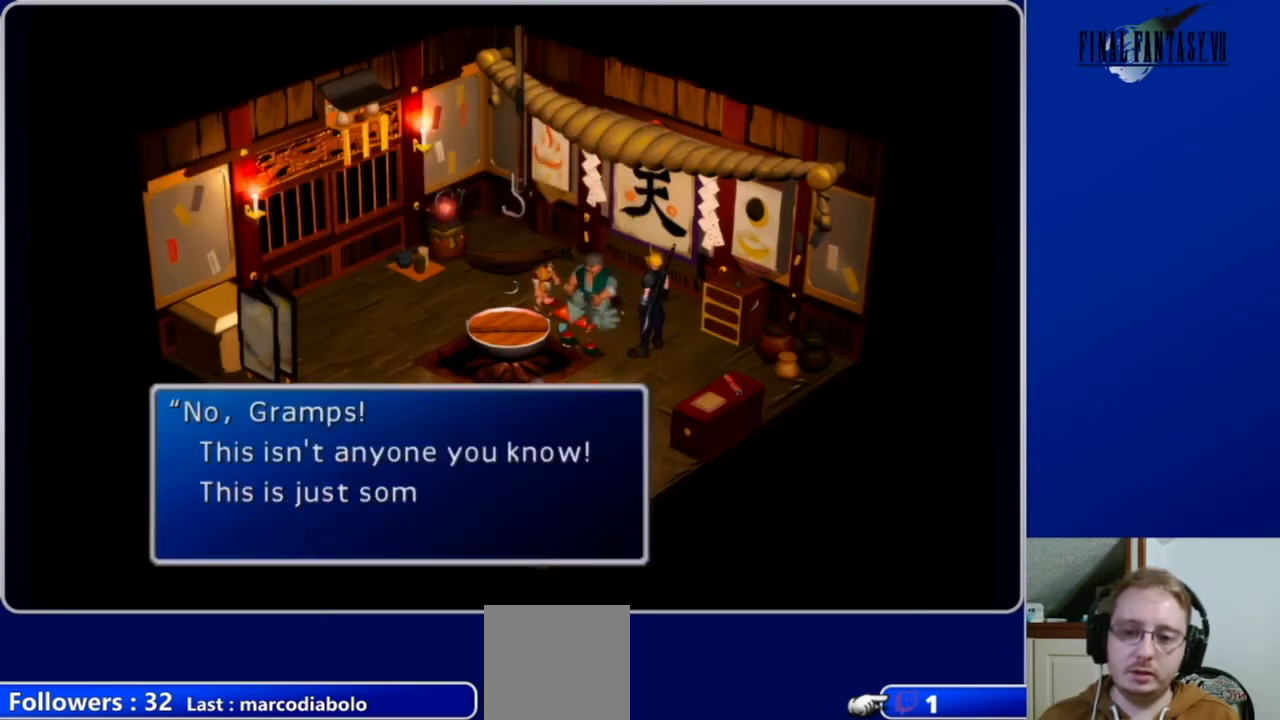
{"buttons": [], "left_stick": "center", "right_stick": "center", "events": []}
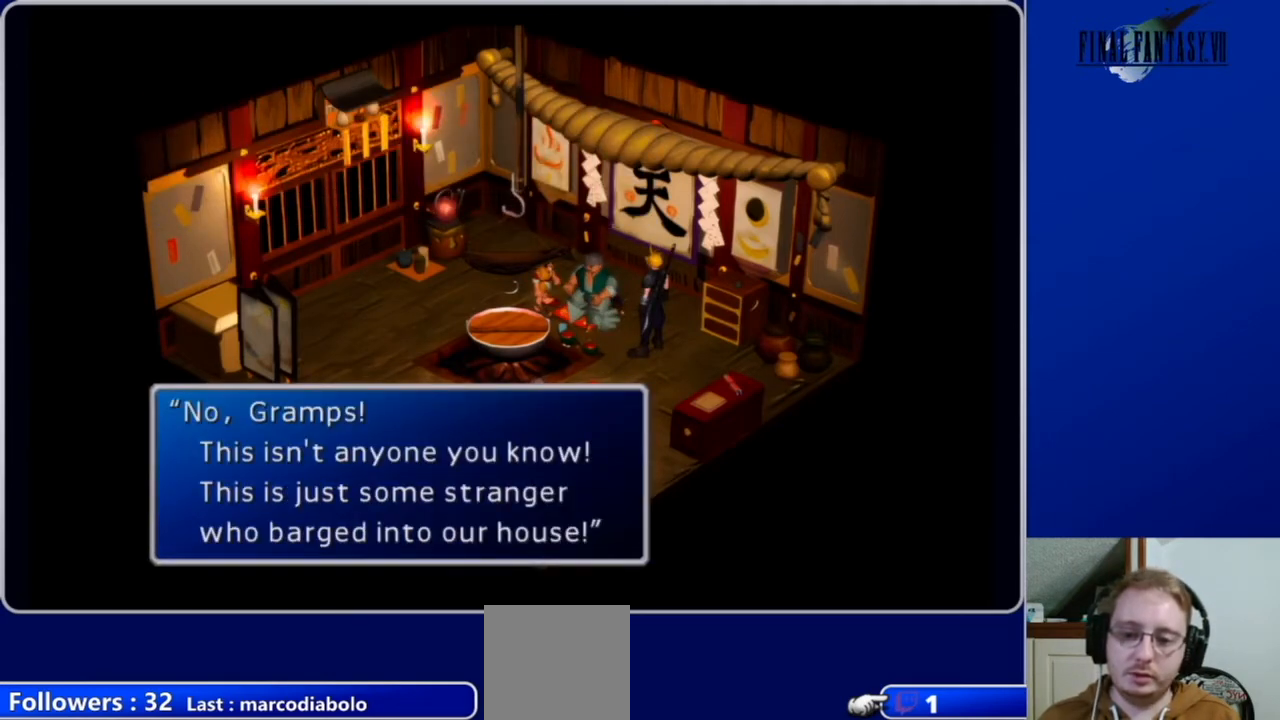
{"buttons": ["DPAD_DOWN"], "left_stick": "center", "right_stick": "center", "events": [[267, "B", "down"], [367, "B", "up"], [367, "DPAD_DOWN", "down"]]}
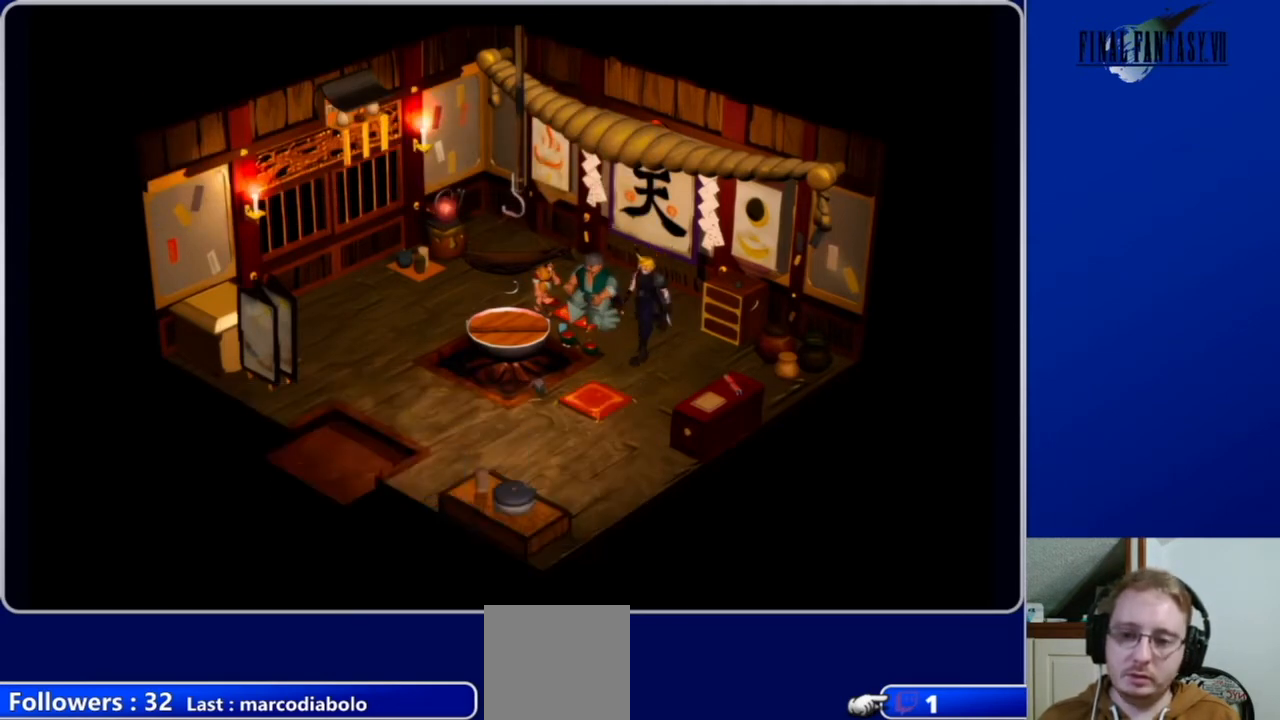
{"buttons": ["A", "DPAD_LEFT"], "left_stick": "center", "right_stick": "center", "events": [[67, "A", "down"], [233, "DPAD_LEFT", "down"], [267, "DPAD_DOWN", "up"]]}
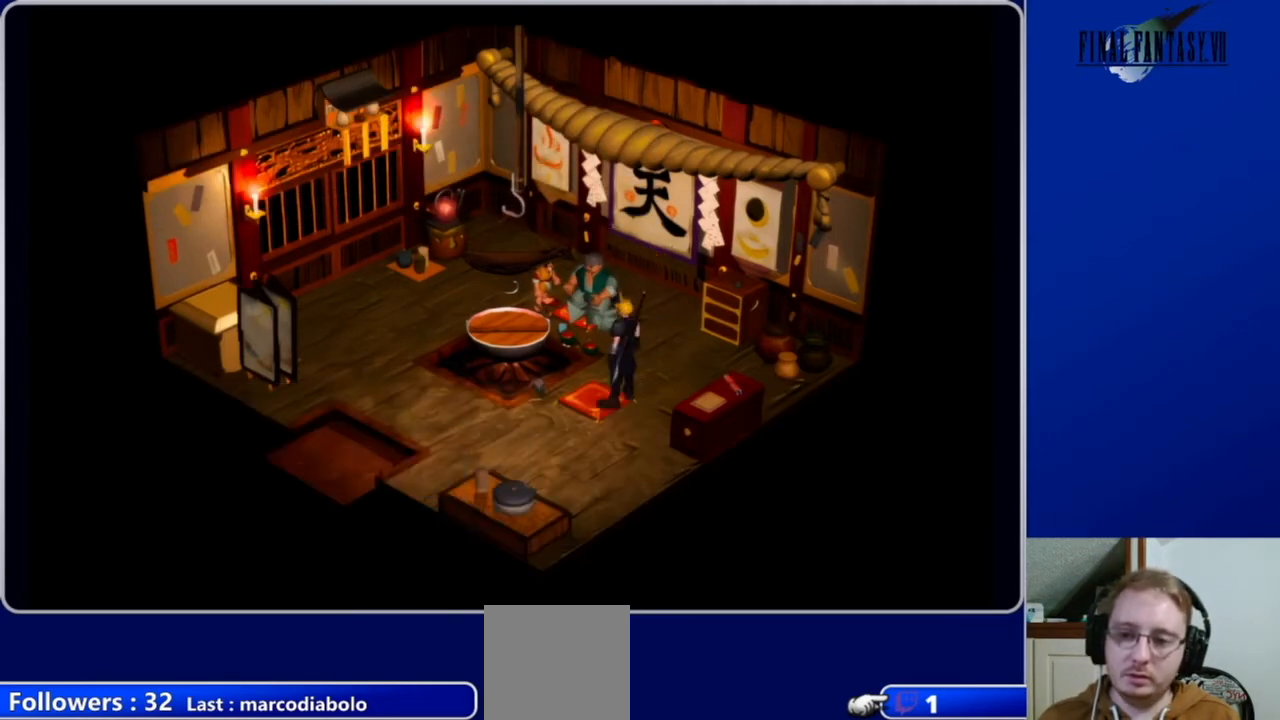
{"buttons": ["A", "DPAD_LEFT"], "left_stick": "center", "right_stick": "center", "events": [[67, "DPAD_DOWN", "down"], [200, "DPAD_LEFT", "up"], [300, "DPAD_LEFT", "down"], [367, "DPAD_DOWN", "up"]]}
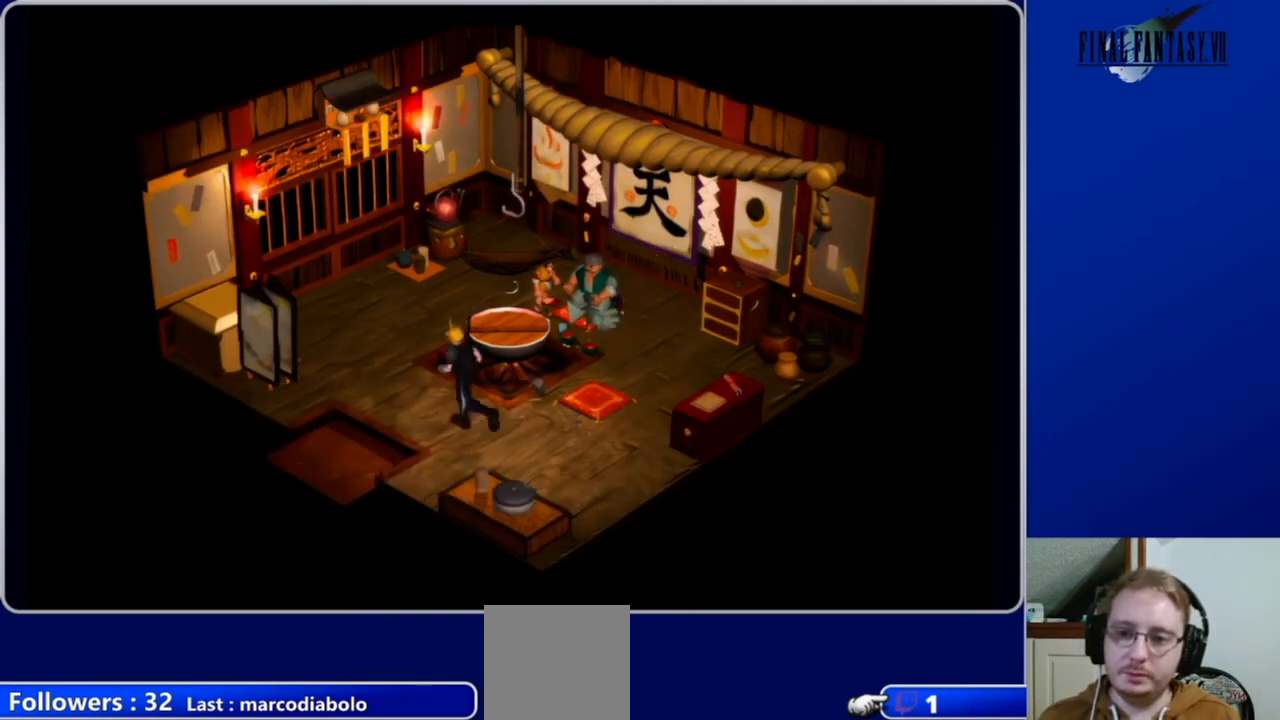
{"buttons": ["A", "DPAD_DOWN"], "left_stick": "center", "right_stick": "center", "events": [[100, "DPAD_DOWN", "down"], [133, "DPAD_LEFT", "up"]]}
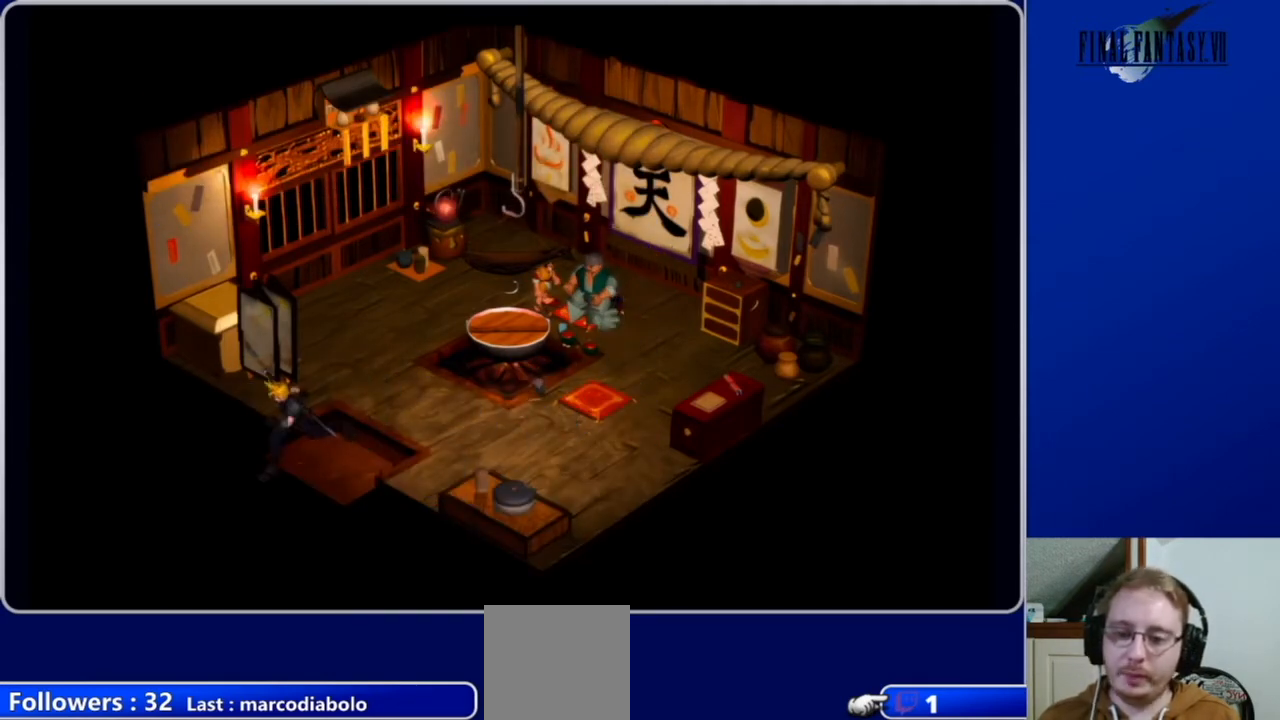
{"buttons": [], "left_stick": "center", "right_stick": "center", "events": [[267, "DPAD_DOWN", "up"], [300, "A", "up"]]}
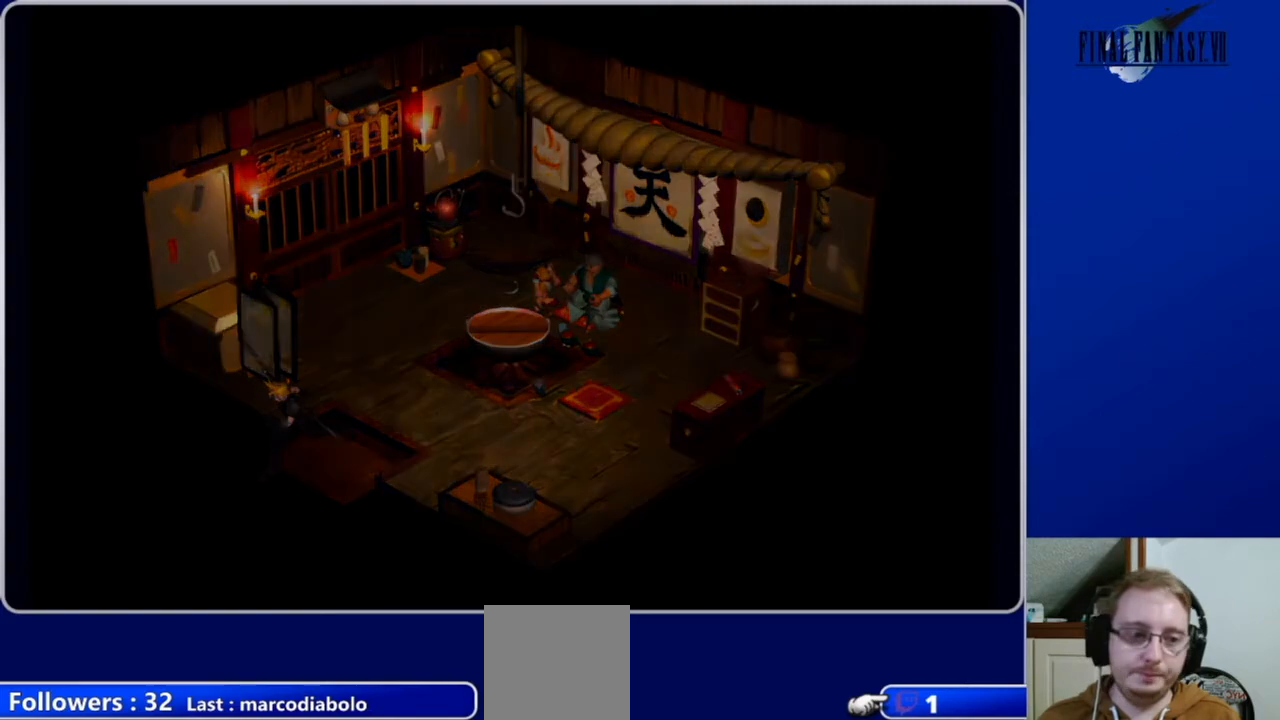
{"buttons": [], "left_stick": "center", "right_stick": "center", "events": []}
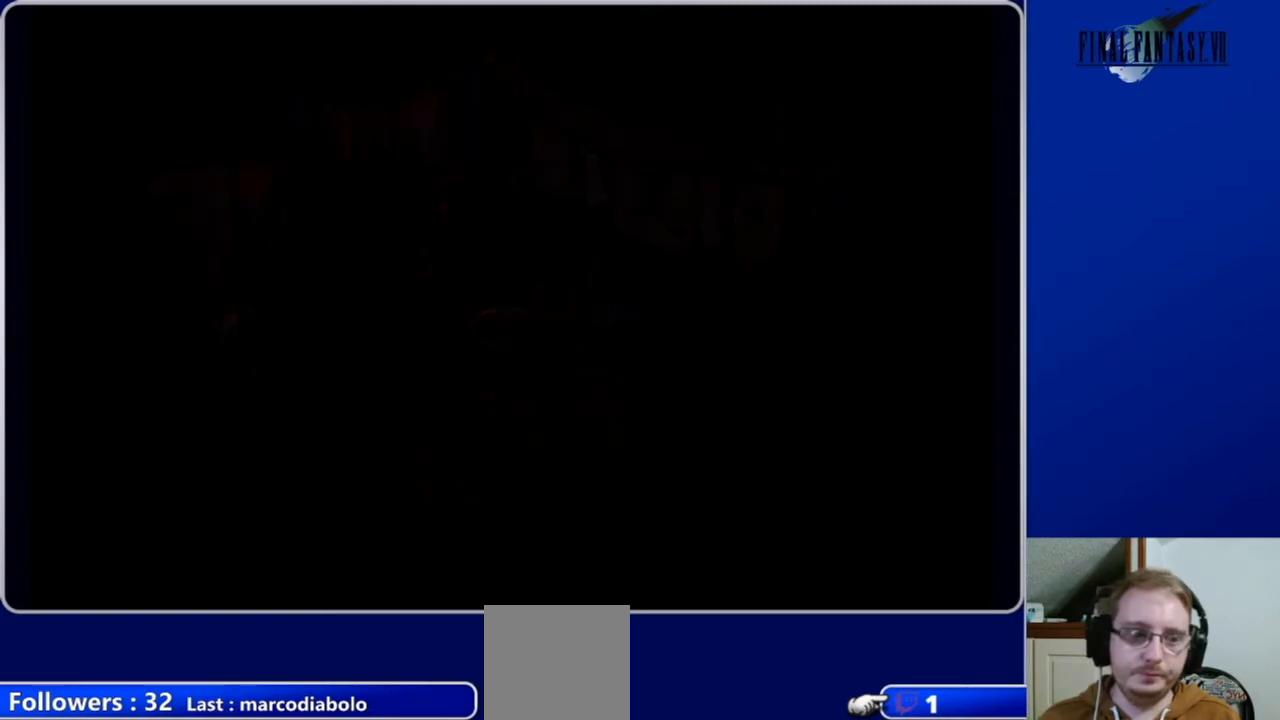
{"buttons": ["DPAD_DOWN"], "left_stick": "center", "right_stick": "center", "events": [[233, "DPAD_DOWN", "down"]]}
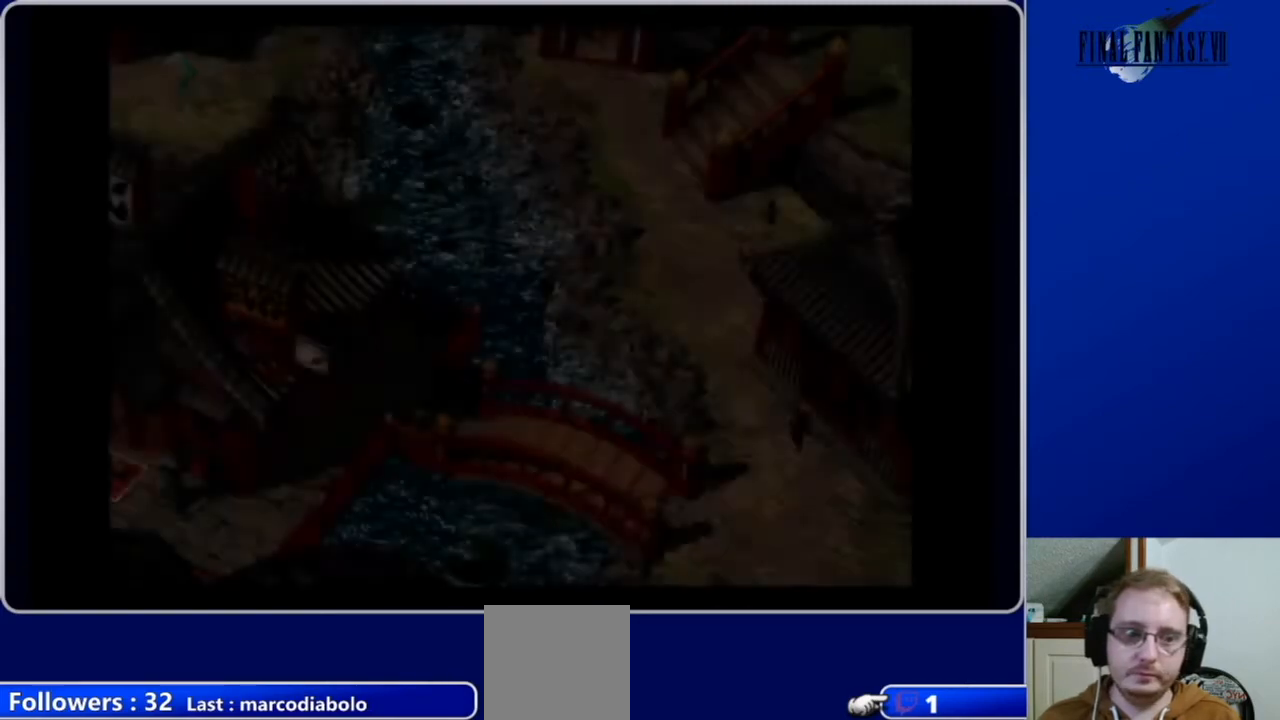
{"buttons": ["A", "DPAD_LEFT"], "left_stick": "center", "right_stick": "center", "events": [[67, "A", "down"], [233, "DPAD_LEFT", "down"], [433, "DPAD_DOWN", "up"]]}
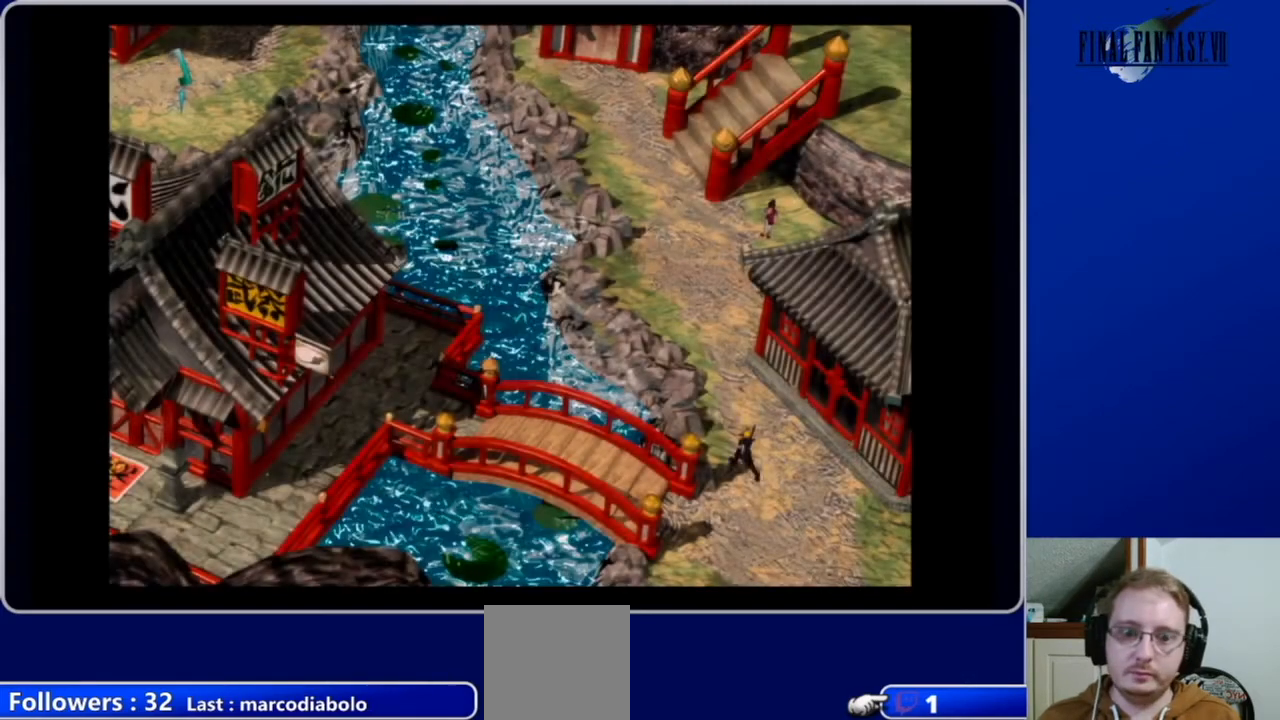
{"buttons": ["A", "DPAD_DOWN"], "left_stick": "center", "right_stick": "center", "events": [[167, "DPAD_DOWN", "down"], [233, "DPAD_LEFT", "up"]]}
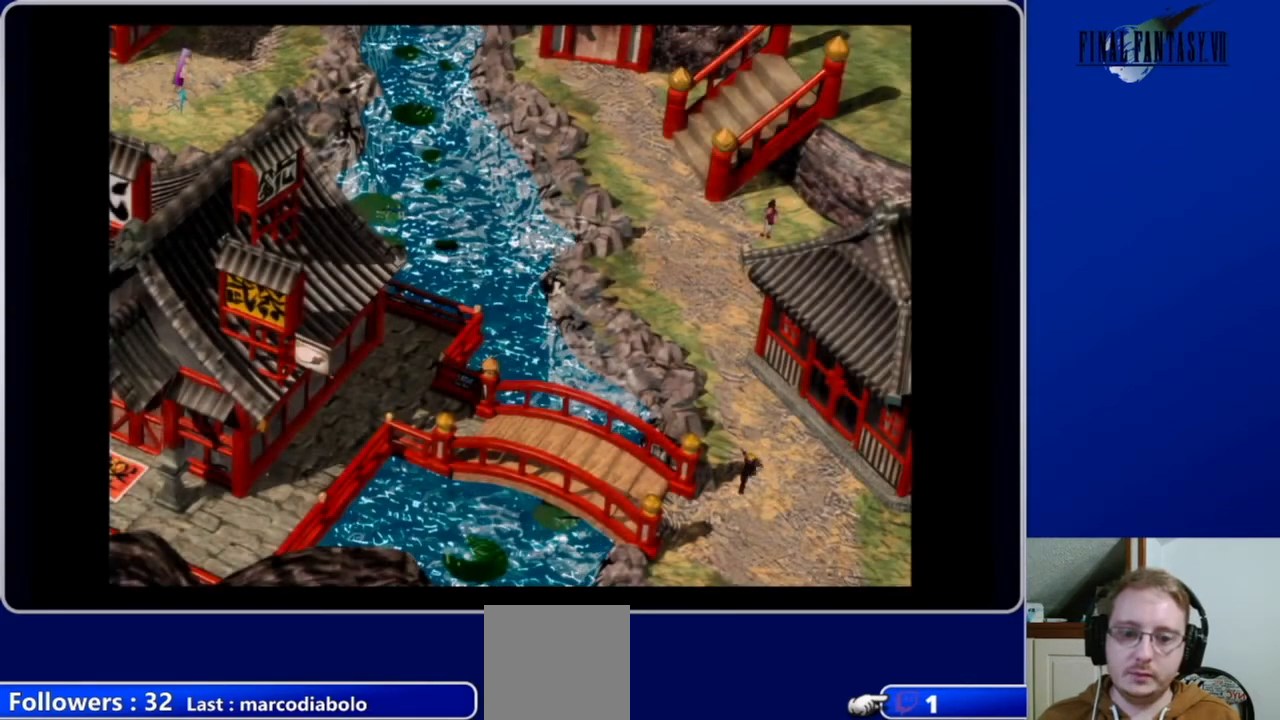
{"buttons": ["A", "DPAD_DOWN"], "left_stick": "center", "right_stick": "center", "events": [[100, "DPAD_LEFT", "down"], [133, "DPAD_DOWN", "up"], [467, "DPAD_DOWN", "down"], [467, "DPAD_LEFT", "up"]]}
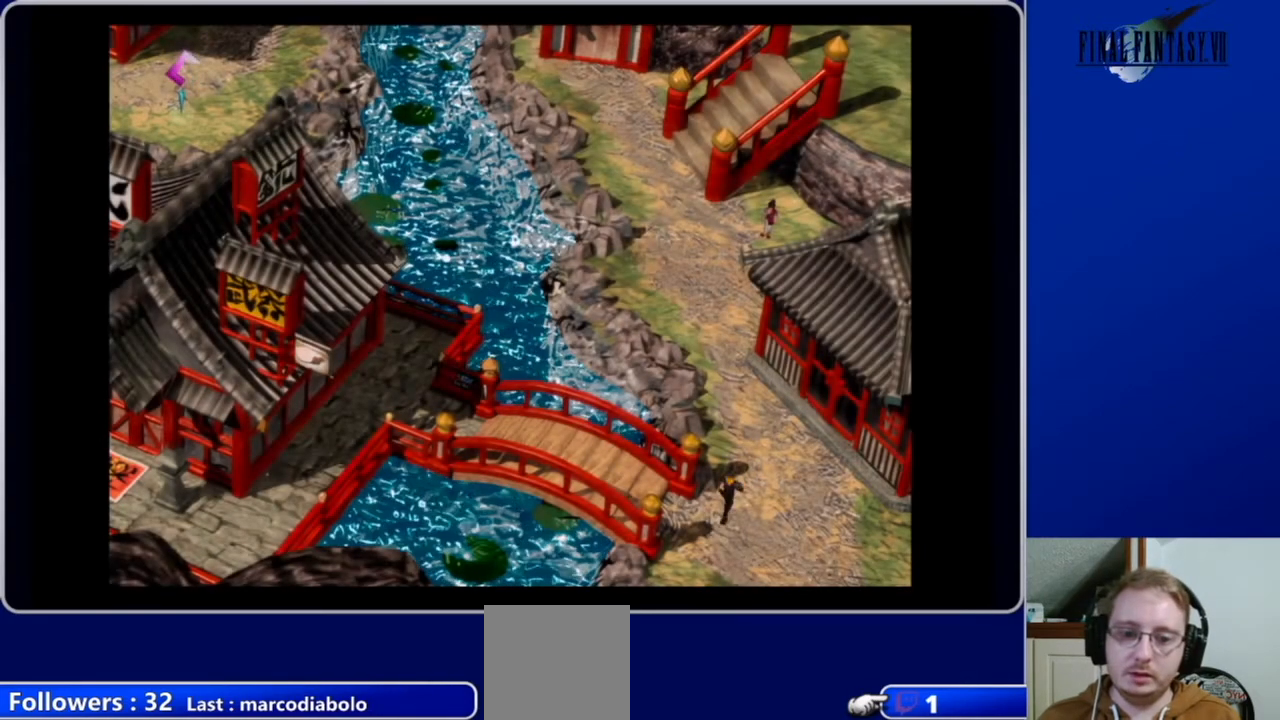
{"buttons": ["A", "DPAD_LEFT"], "left_stick": "center", "right_stick": "center", "events": [[100, "DPAD_LEFT", "down"], [133, "DPAD_DOWN", "up"]]}
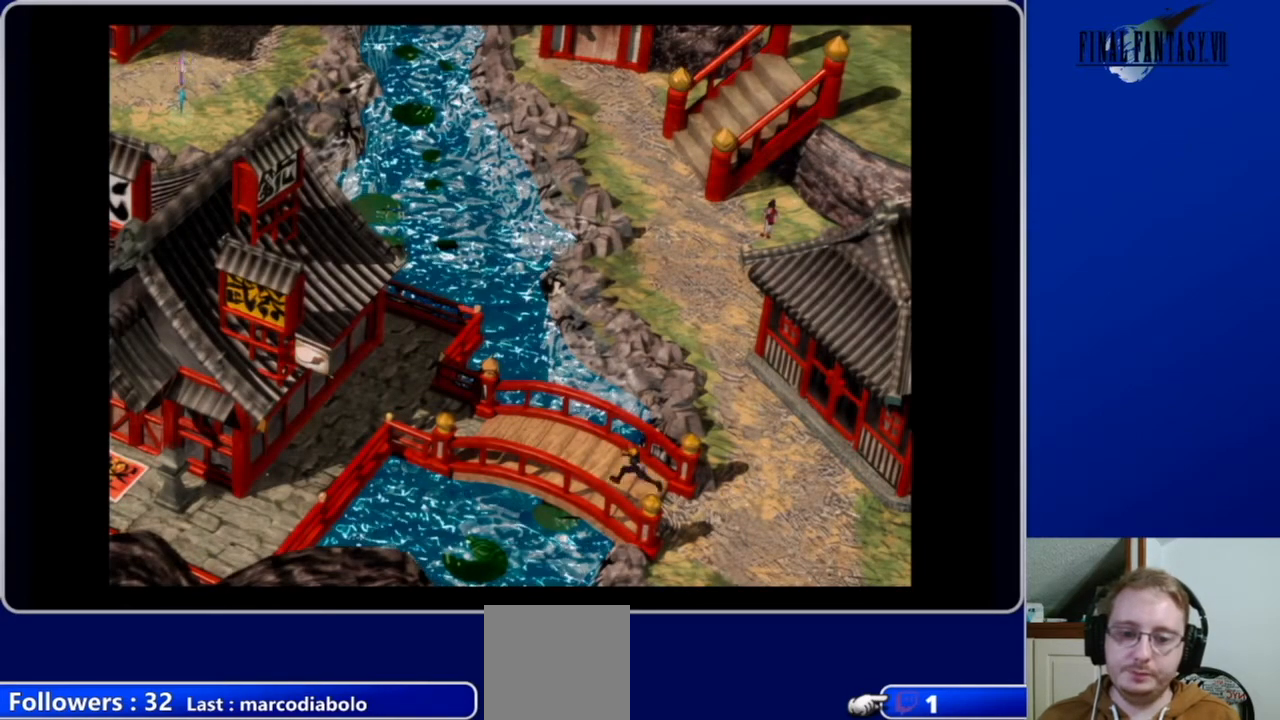
{"buttons": ["A", "DPAD_LEFT"], "left_stick": "center", "right_stick": "center", "events": []}
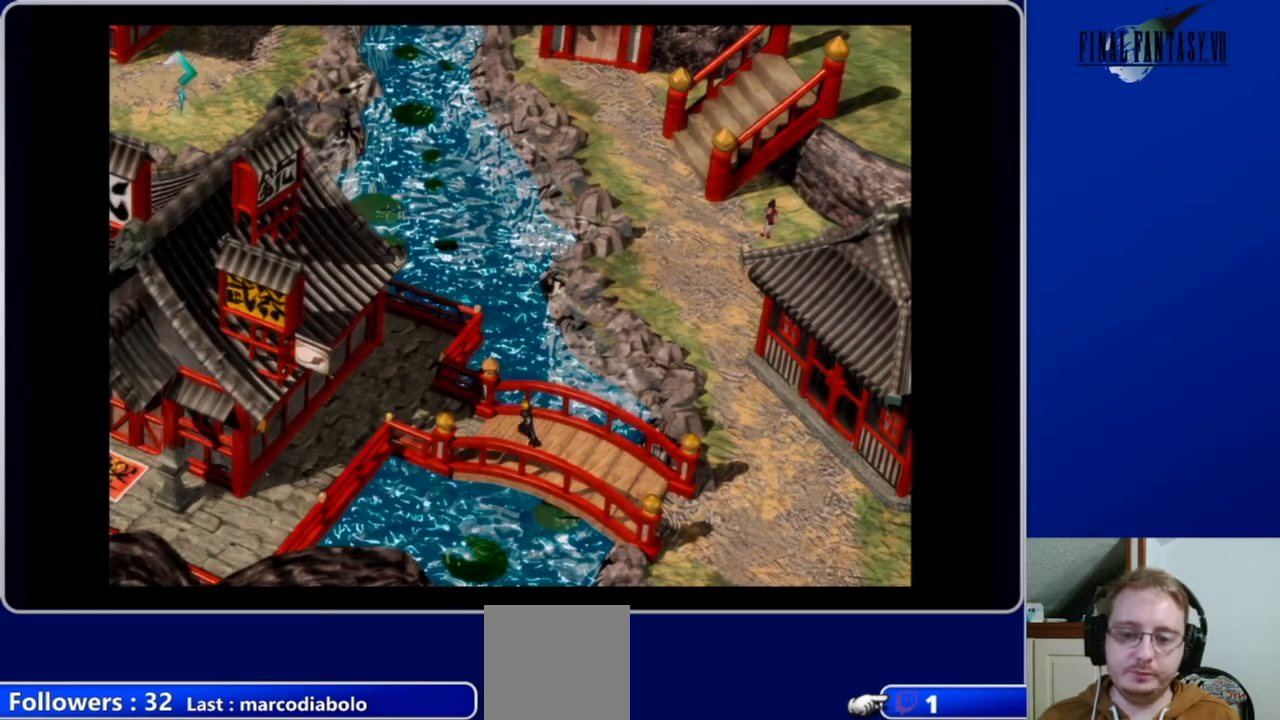
{"buttons": ["A", "DPAD_LEFT"], "left_stick": "center", "right_stick": "center", "events": []}
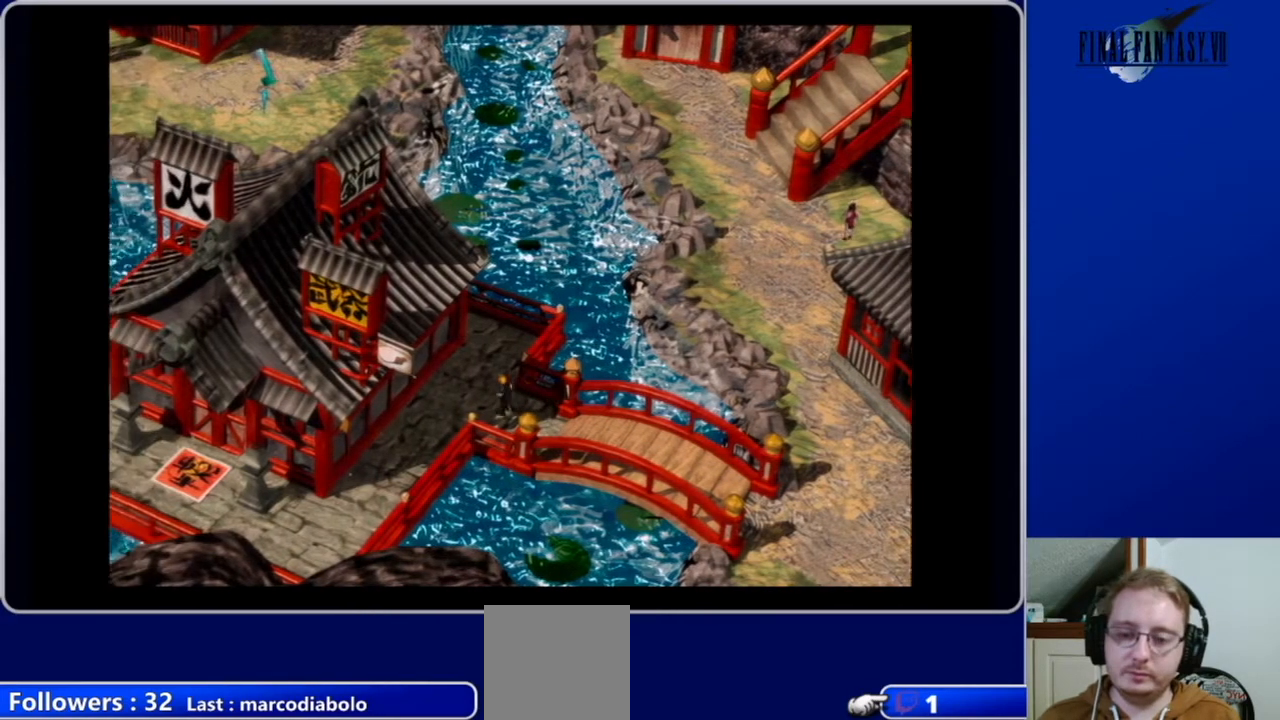
{"buttons": ["A", "DPAD_DOWN"], "left_stick": "center", "right_stick": "center", "events": [[133, "DPAD_DOWN", "down"], [167, "DPAD_LEFT", "up"]]}
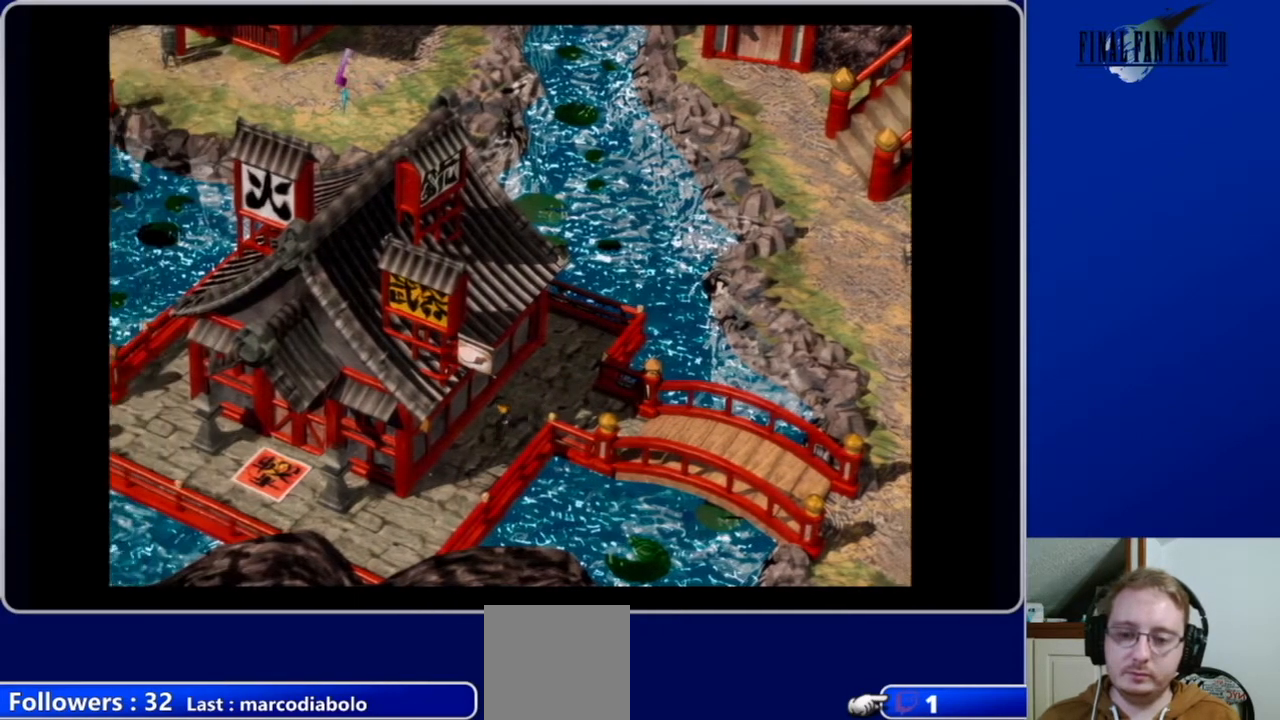
{"buttons": ["A", "DPAD_DOWN"], "left_stick": "center", "right_stick": "center", "events": []}
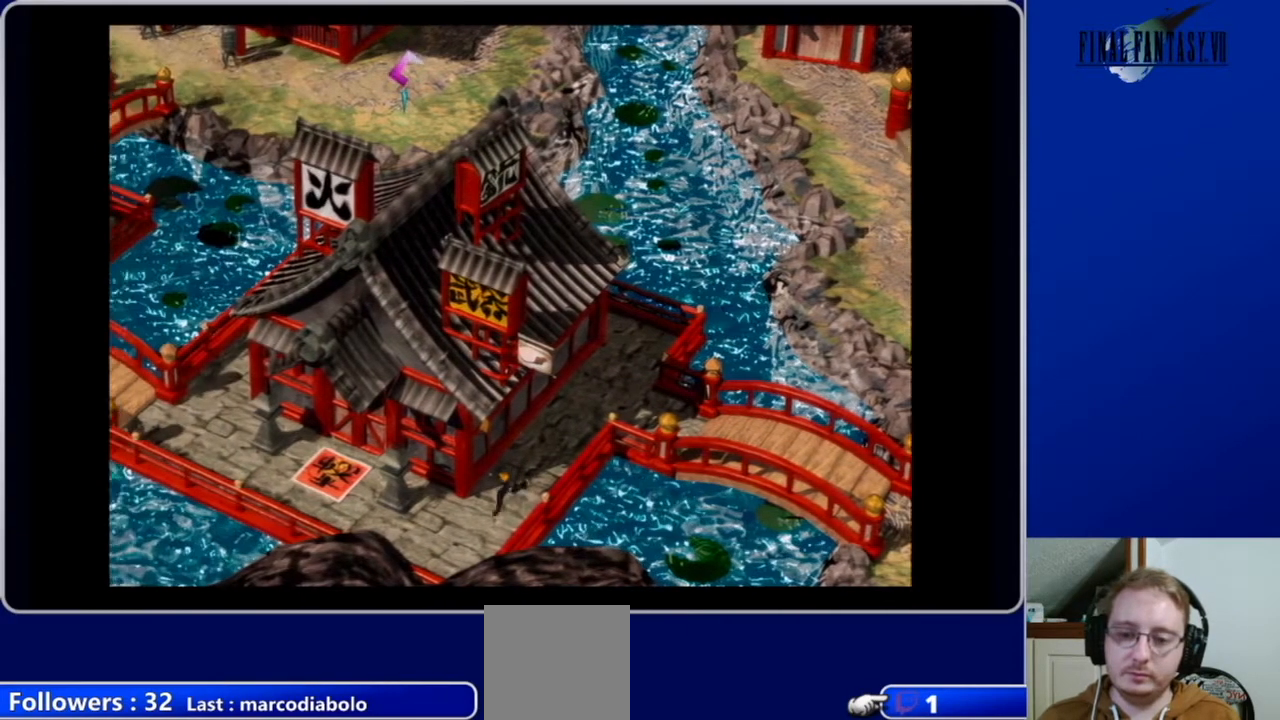
{"buttons": ["A", "DPAD_LEFT"], "left_stick": "center", "right_stick": "center", "events": [[100, "DPAD_LEFT", "down"], [300, "DPAD_DOWN", "up"]]}
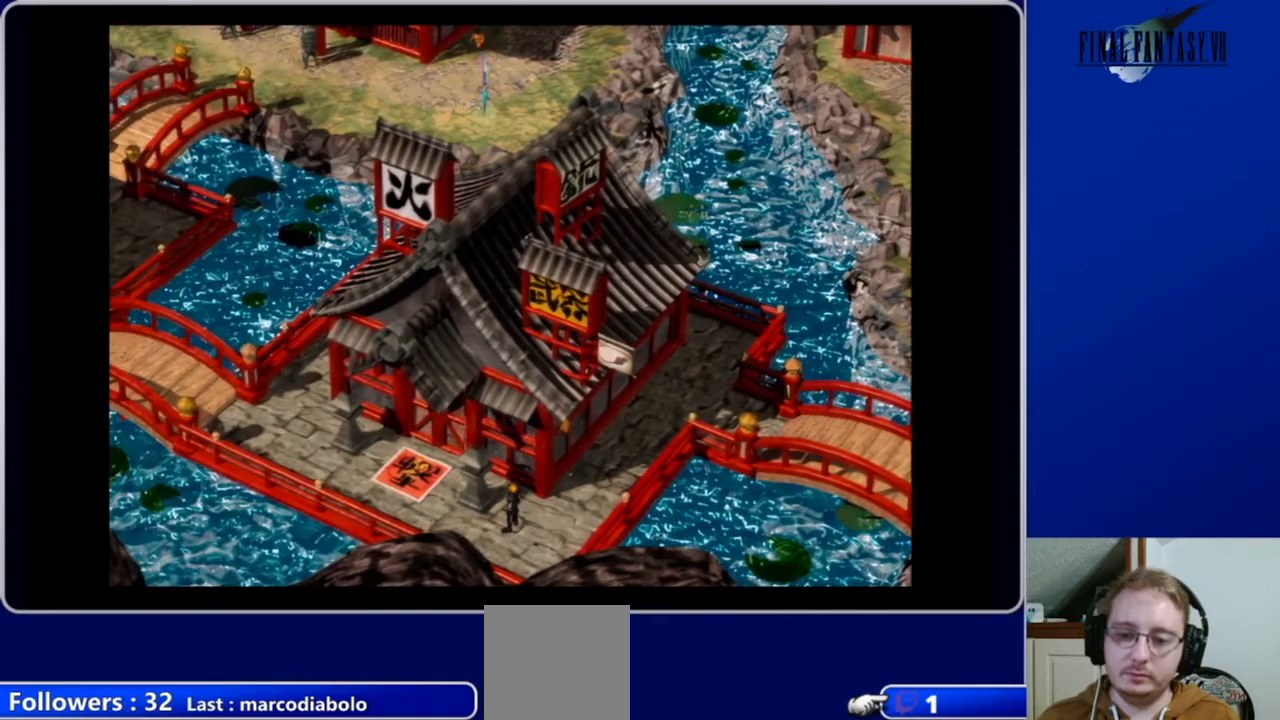
{"buttons": ["A", "DPAD_LEFT"], "left_stick": "center", "right_stick": "center", "events": [[267, "DPAD_DOWN", "down"], [300, "DPAD_LEFT", "up"], [367, "DPAD_LEFT", "down"], [400, "DPAD_DOWN", "up"]]}
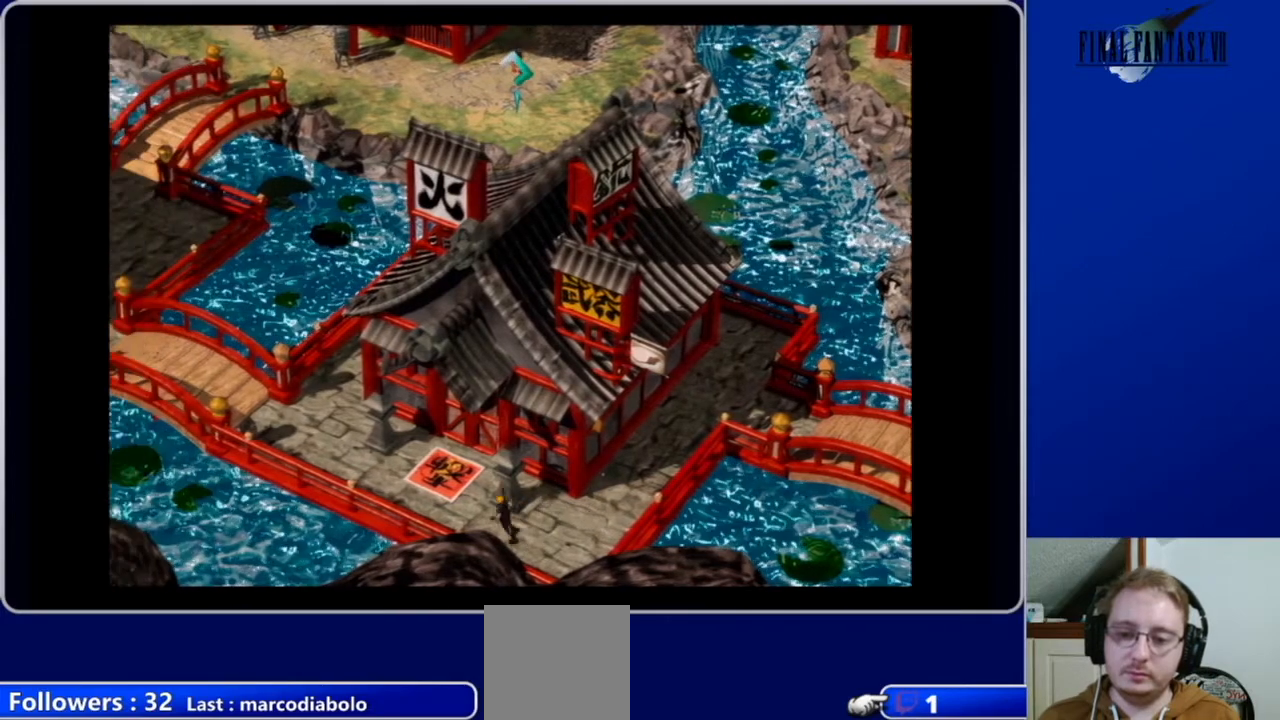
{"buttons": ["A", "DPAD_UP"], "left_stick": "center", "right_stick": "center", "events": [[200, "DPAD_UP", "down"], [333, "DPAD_LEFT", "up"]]}
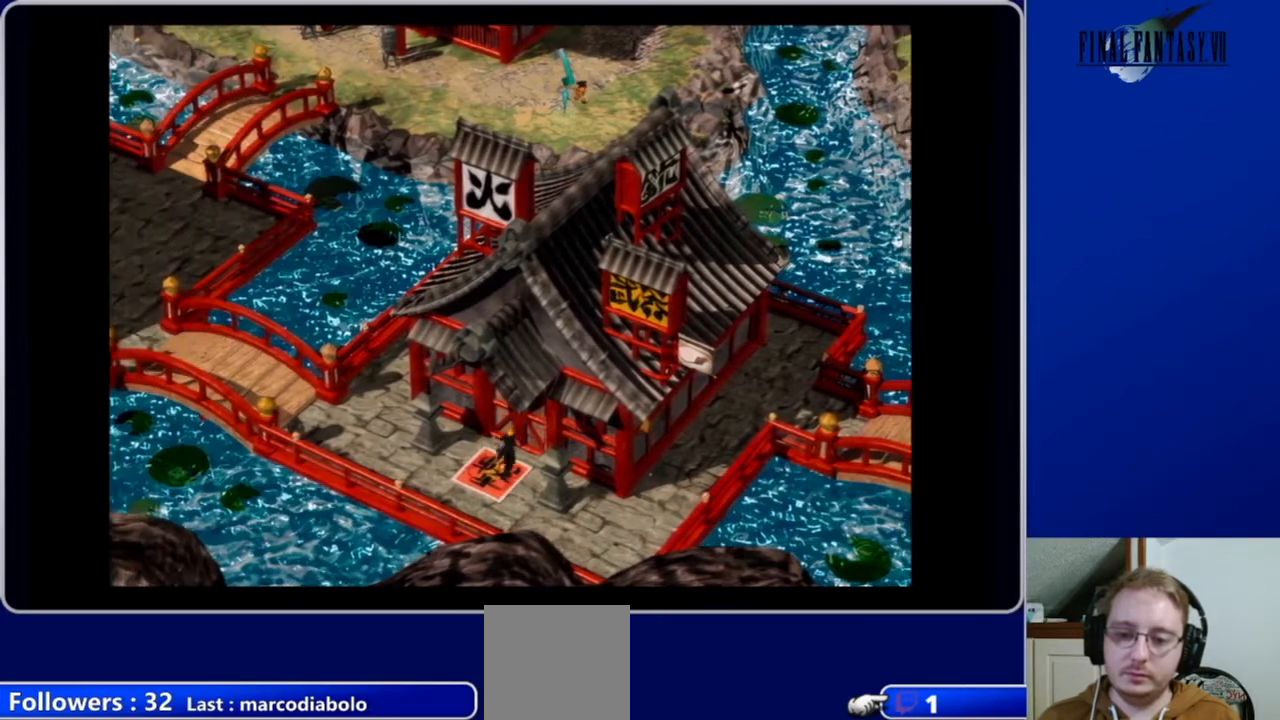
{"buttons": ["A", "DPAD_UP"], "left_stick": "center", "right_stick": "center", "events": []}
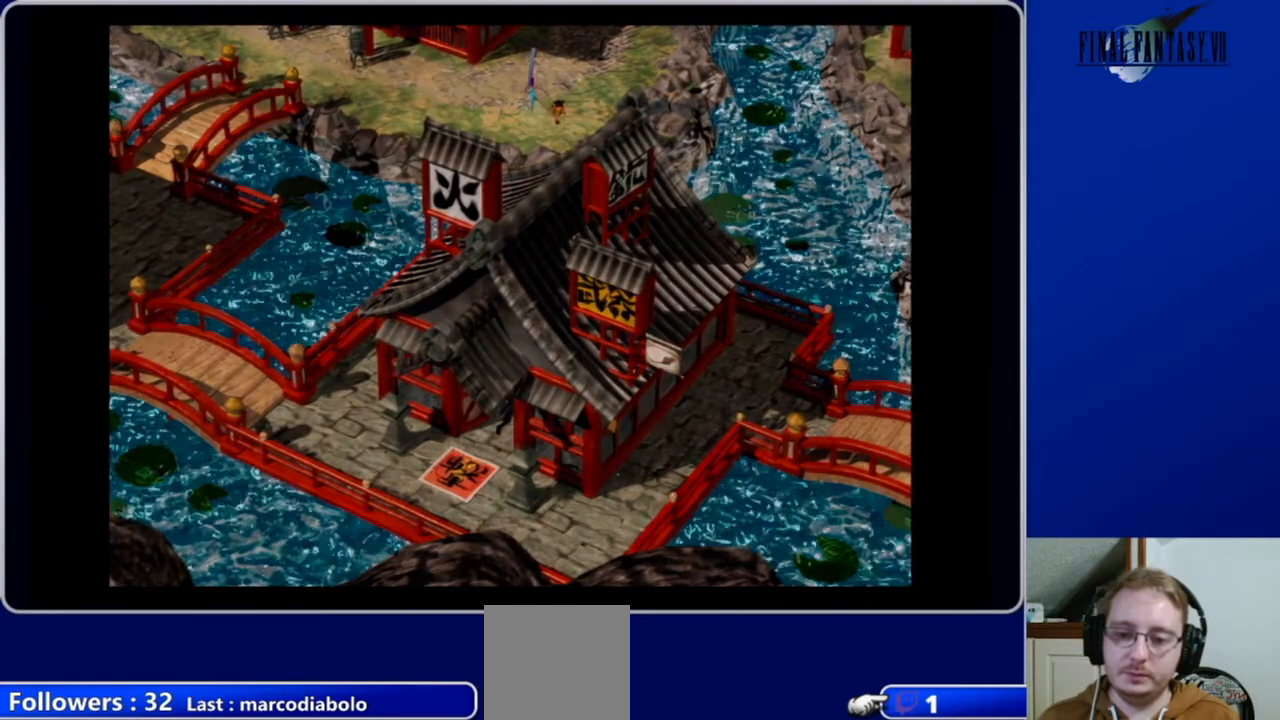
{"buttons": [], "left_stick": "center", "right_stick": "center", "events": [[33, "A", "up"], [133, "DPAD_UP", "up"]]}
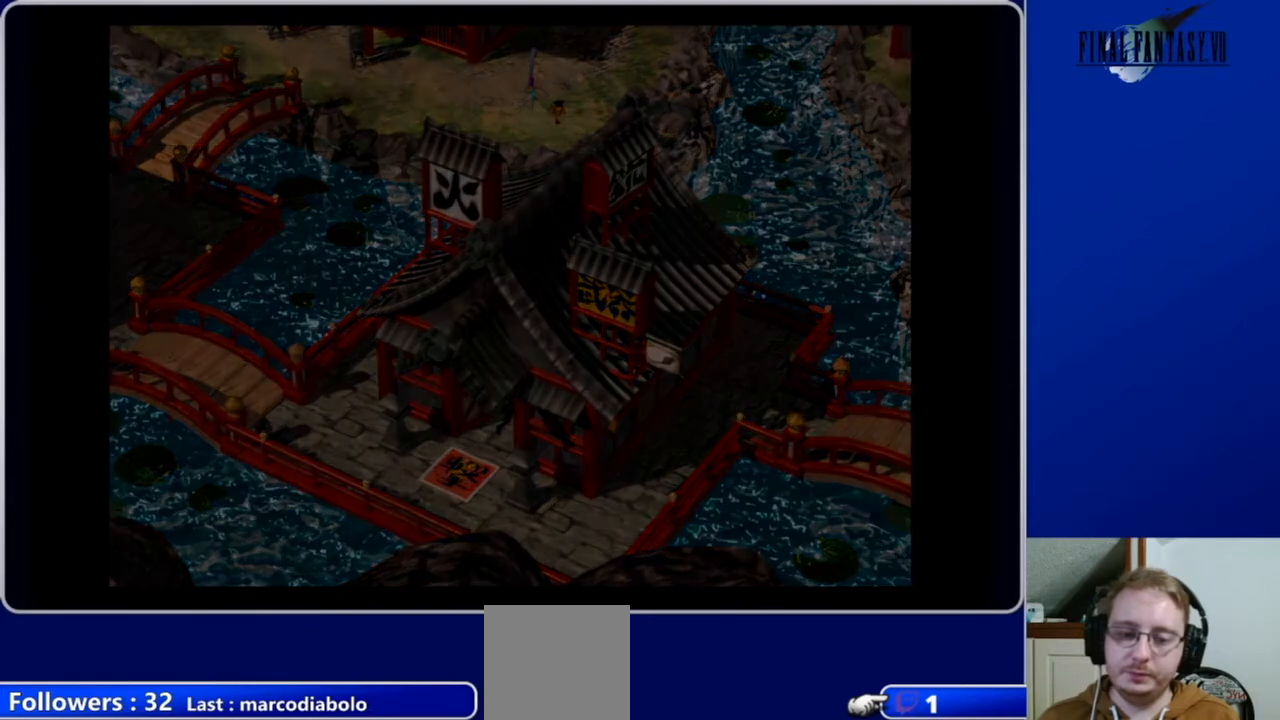
{"buttons": [], "left_stick": "center", "right_stick": "center", "events": []}
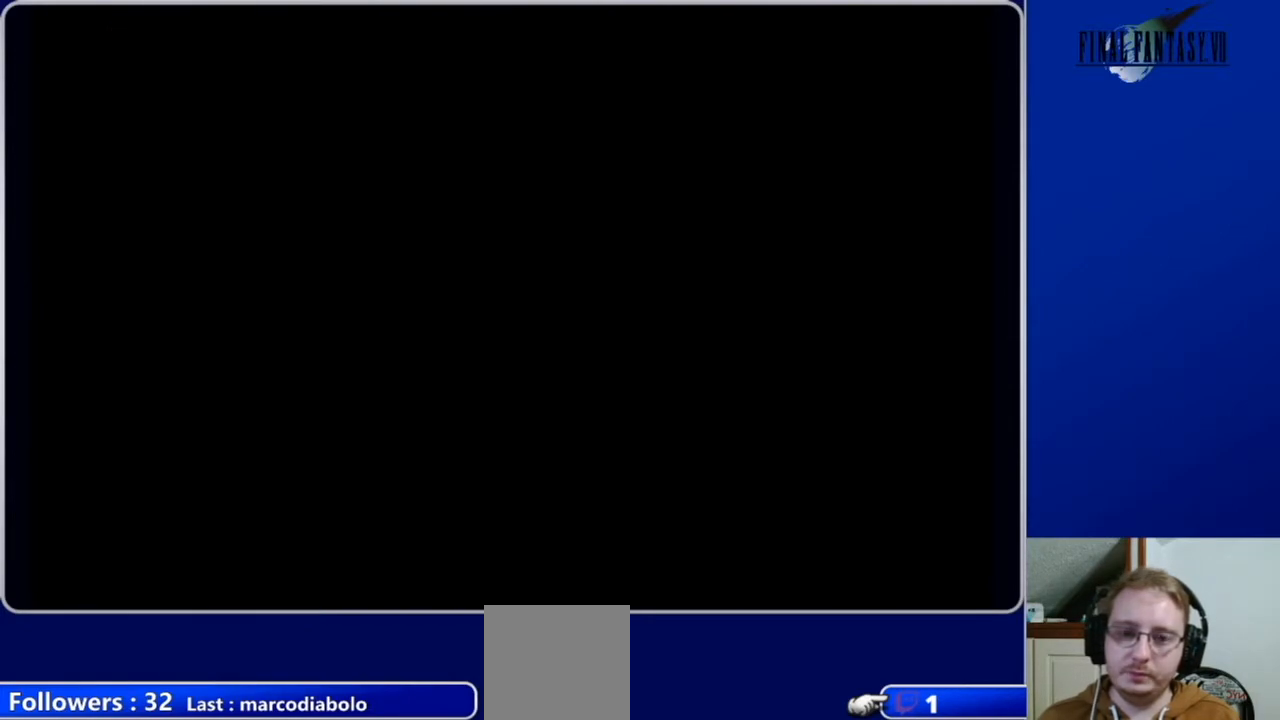
{"buttons": ["A", "DPAD_DOWN"], "left_stick": "center", "right_stick": "center", "events": [[333, "DPAD_DOWN", "down"], [400, "A", "down"]]}
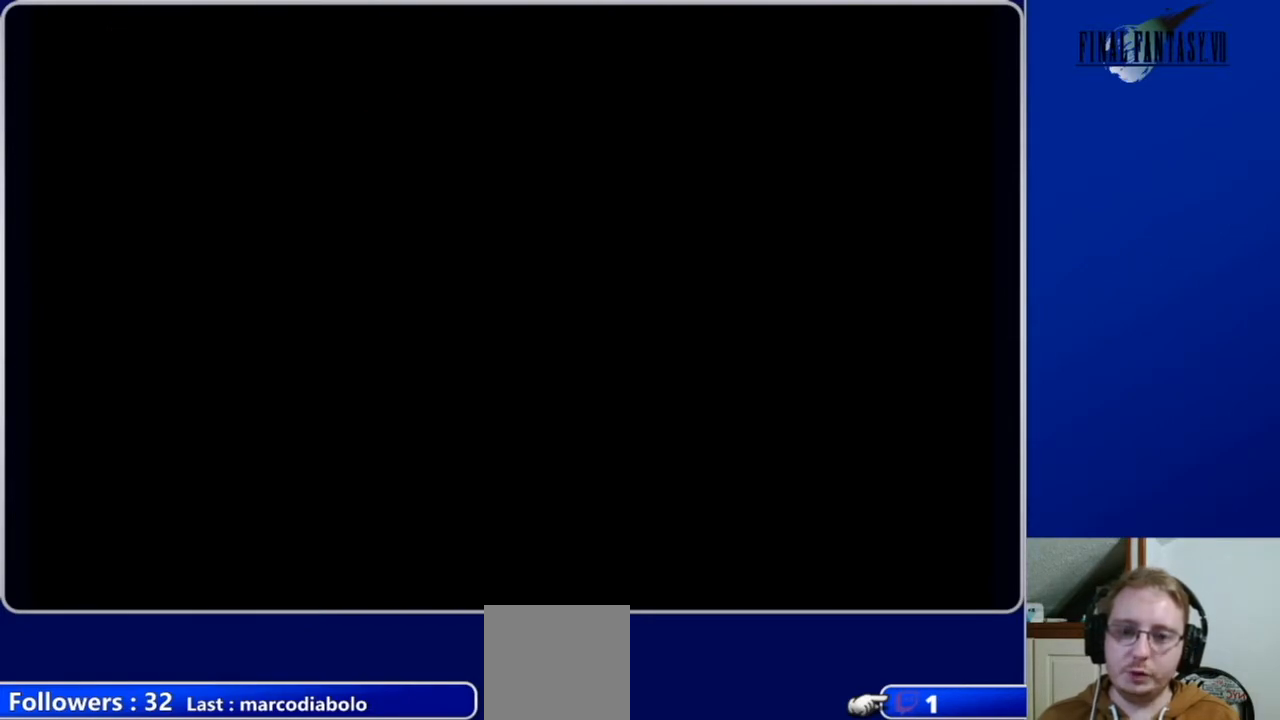
{"buttons": ["A", "DPAD_DOWN"], "left_stick": "center", "right_stick": "center", "events": []}